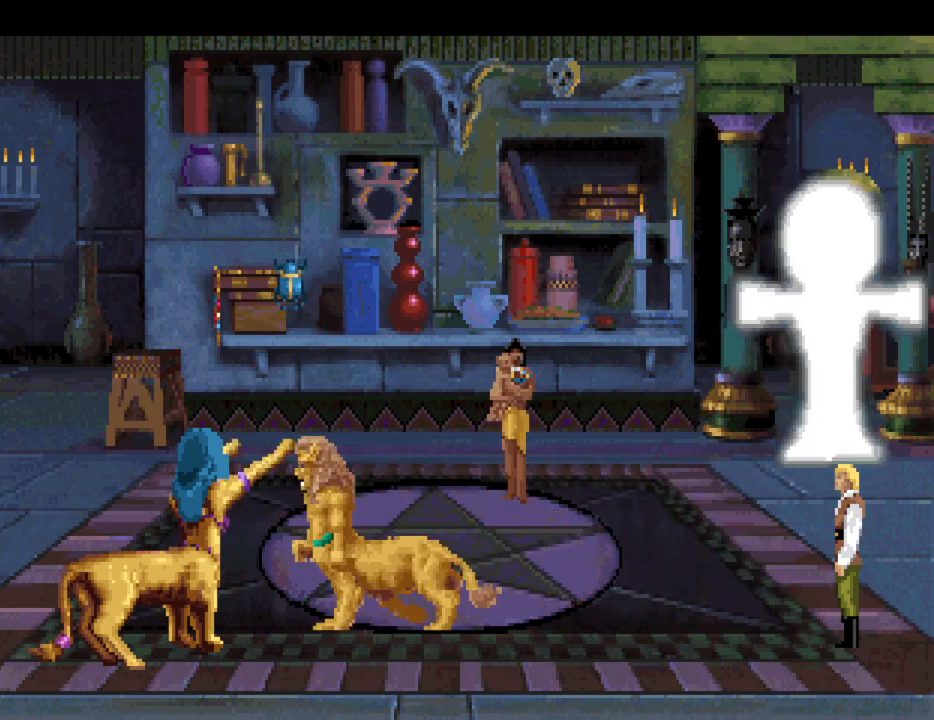
Gameplay with keyboard and mouse; each line is a JSON object with the keys and mouse buttons held at the frame after it. "events" lists presses ("down") and releases ("up") of "down", "escape", "f1", "f10", "f11", "f12", "f2", "f3", "f4", "f5", "f6", "f7", "f8", "f9", "left", "right", "space", "up", "mouse_left", "mouse_wheel", "mouse_right" and "mouse_mb4" between this image and that frame as [ms after this image, input, new state], when the widget could be followed in between. "mouse_left", "mouse_wheel", "mouse_right", "mouse_mb4" = the "left", "wheel", "right", "mb4" buttons of the "mouse" list. No other keys are recorded. "wheel" means that the mouse wheel is clicked or scrolled. Not read: mouse_move.
{"keys": [], "mouse": [], "events": [[167, "mouse_mb4", "down"], [267, "mouse_mb4", "up"], [400, "mouse_mb4", "down"], [450, "mouse_mb4", "up"]]}
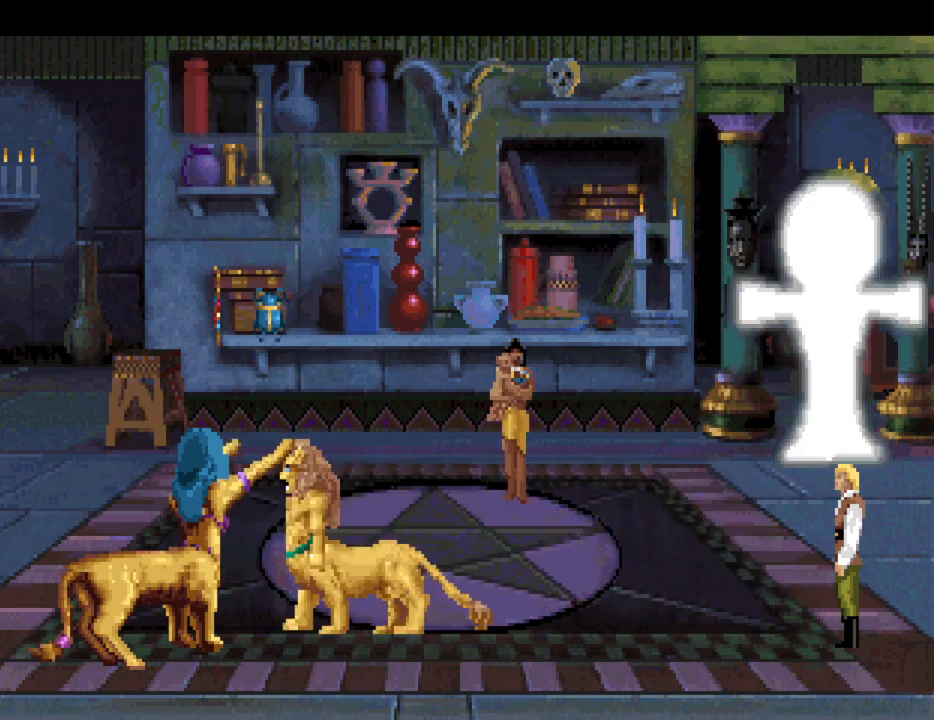
{"keys": [], "mouse": [], "events": [[50, "mouse_mb4", "down"], [100, "mouse_mb4", "up"], [183, "mouse_mb4", "down"], [283, "mouse_mb4", "up"], [383, "mouse_mb4", "down"], [417, "mouse_mb4", "up"]]}
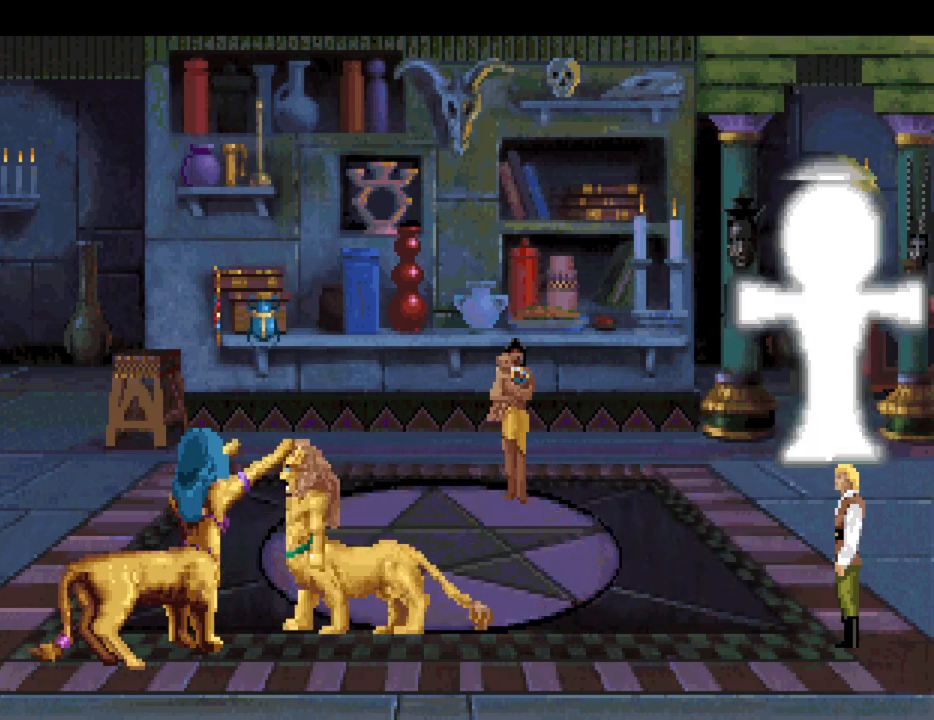
{"keys": [], "mouse": ["mb4"], "events": [[17, "mouse_mb4", "down"], [50, "mouse_mb4", "up"], [150, "mouse_mb4", "down"], [250, "mouse_mb4", "up"], [350, "mouse_mb4", "down"], [400, "mouse_mb4", "up"], [483, "mouse_mb4", "down"]]}
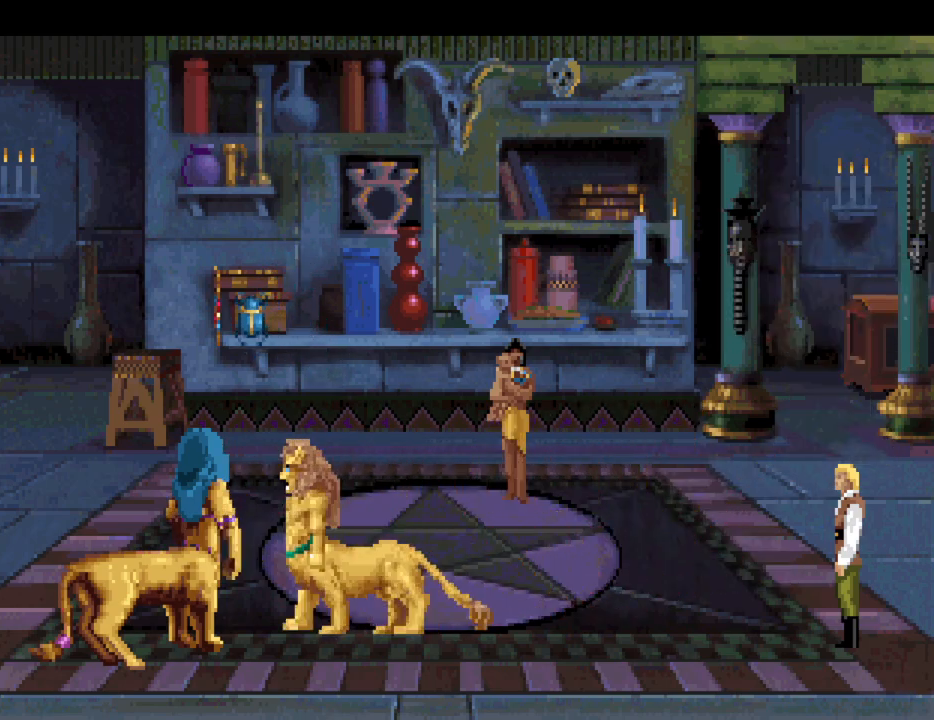
{"keys": [], "mouse": ["mb4"], "events": [[83, "mouse_mb4", "up"], [133, "mouse_mb4", "down"], [217, "mouse_mb4", "up"], [300, "mouse_mb4", "down"], [350, "mouse_mb4", "up"], [450, "mouse_mb4", "down"]]}
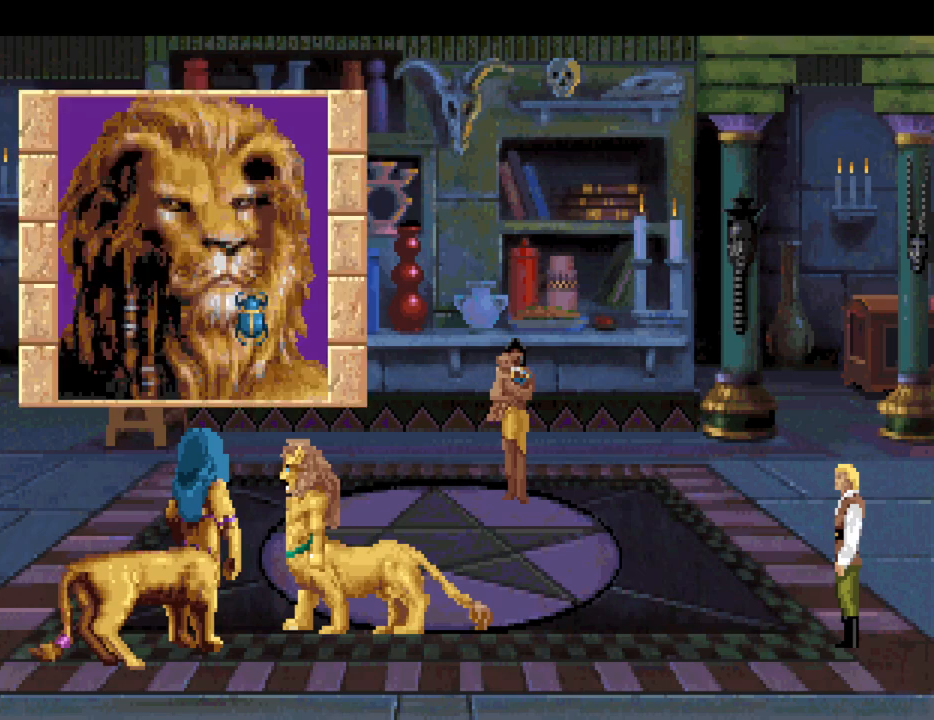
{"keys": [], "mouse": [], "events": [[50, "mouse_mb4", "up"], [83, "mouse_mb4", "down"], [183, "mouse_mb4", "up"], [233, "mouse_mb4", "down"], [317, "mouse_mb4", "up"], [367, "mouse_mb4", "down"], [467, "mouse_mb4", "up"]]}
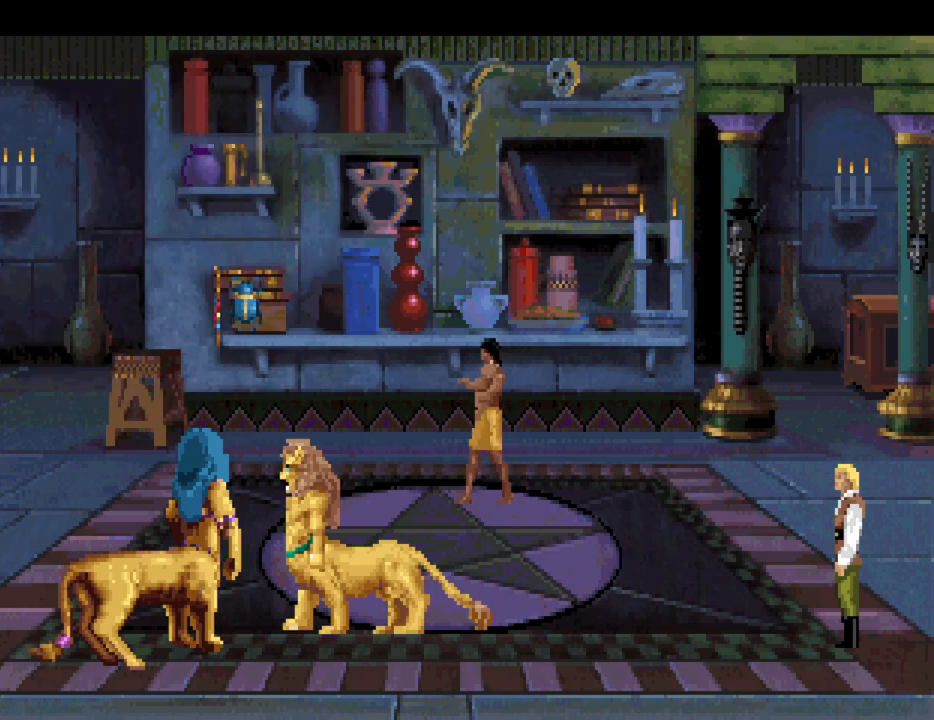
{"keys": [], "mouse": [], "events": [[17, "mouse_mb4", "down"], [150, "mouse_mb4", "up"]]}
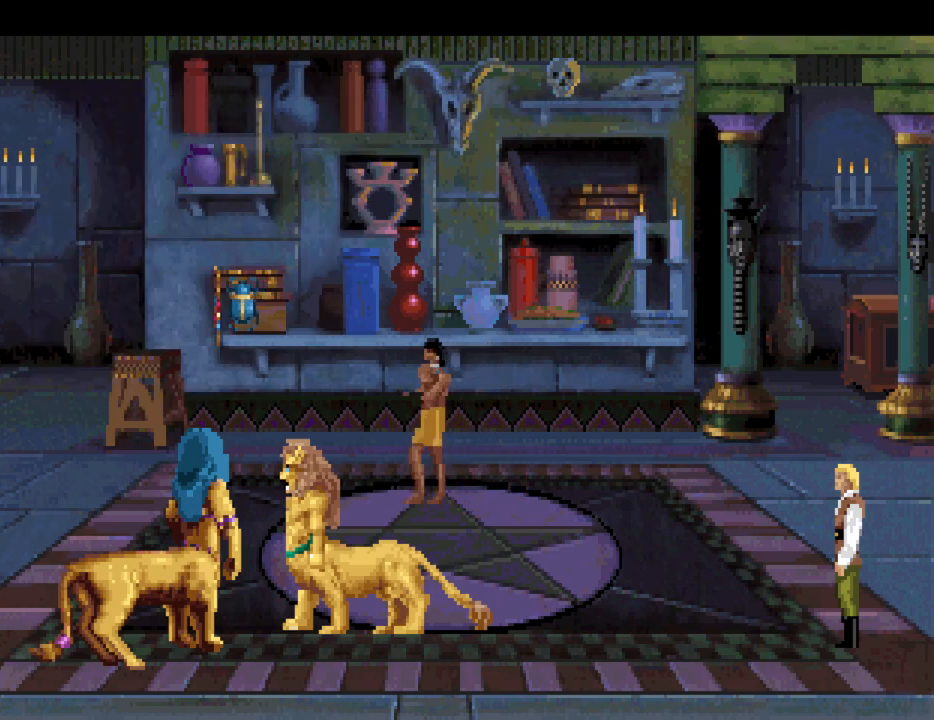
{"keys": [], "mouse": [], "events": []}
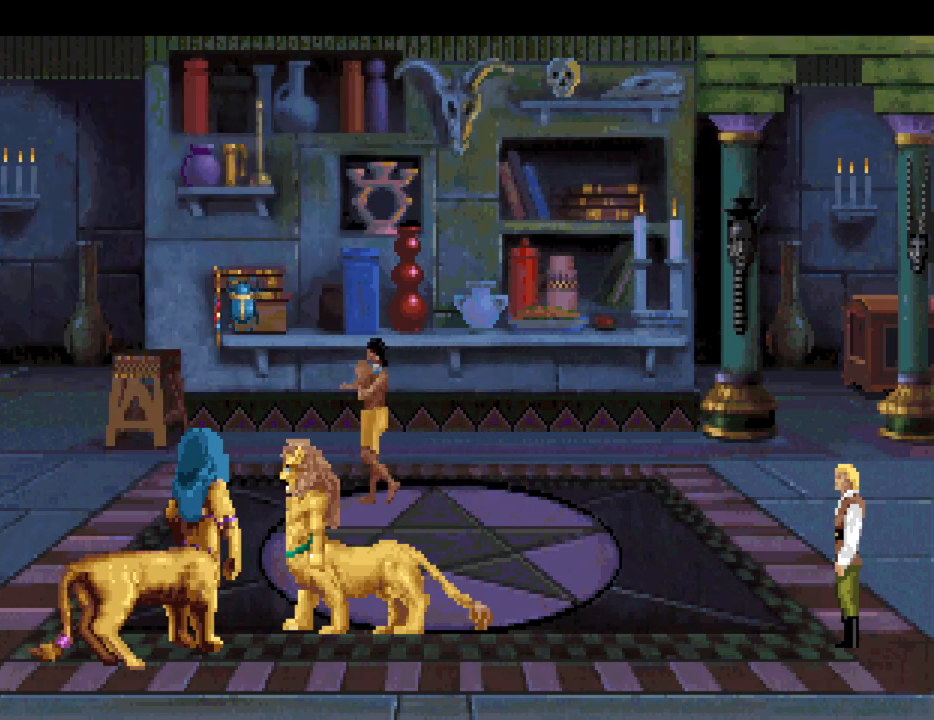
{"keys": [], "mouse": [], "events": []}
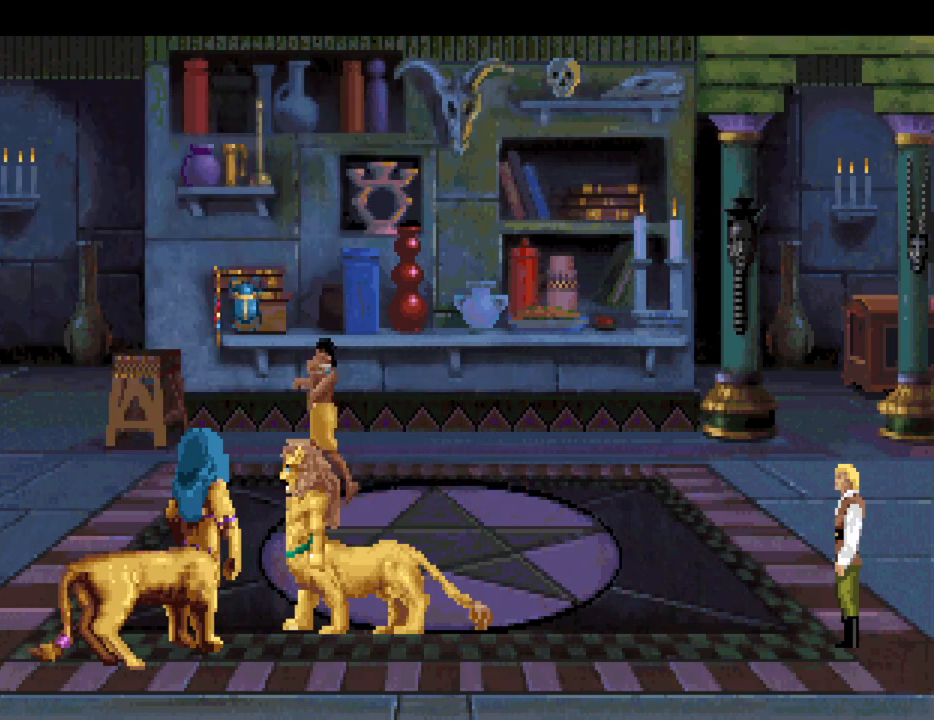
{"keys": [], "mouse": [], "events": []}
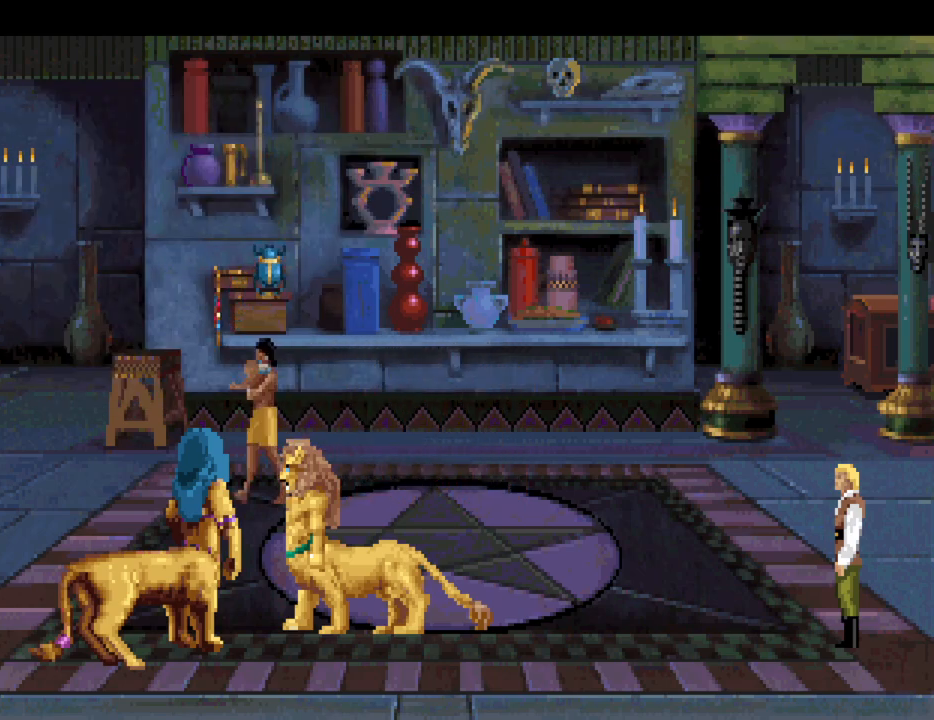
{"keys": [], "mouse": [], "events": []}
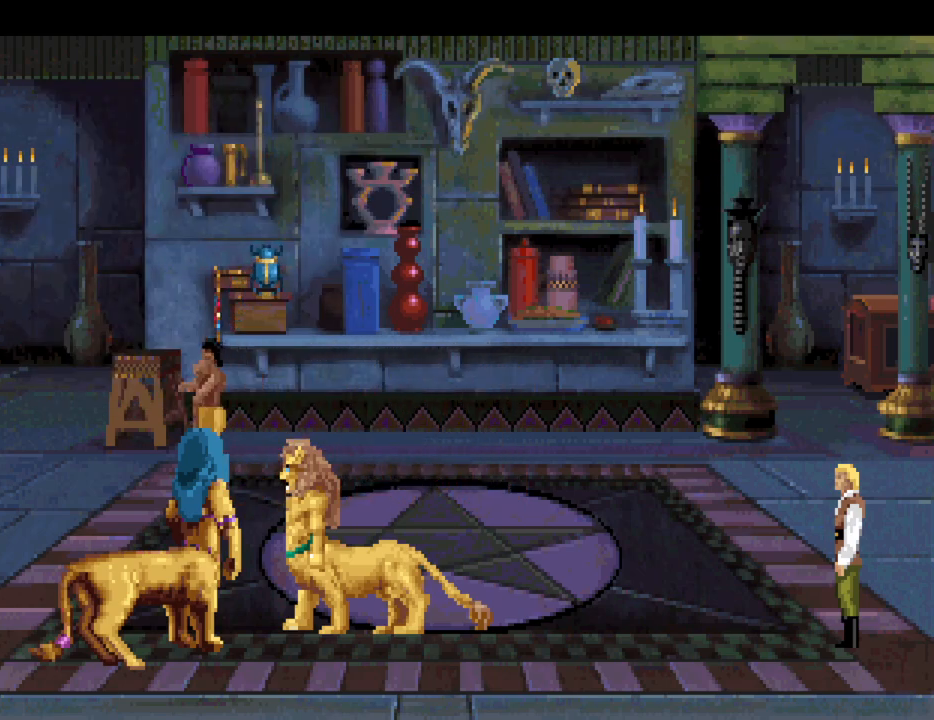
{"keys": [], "mouse": [], "events": []}
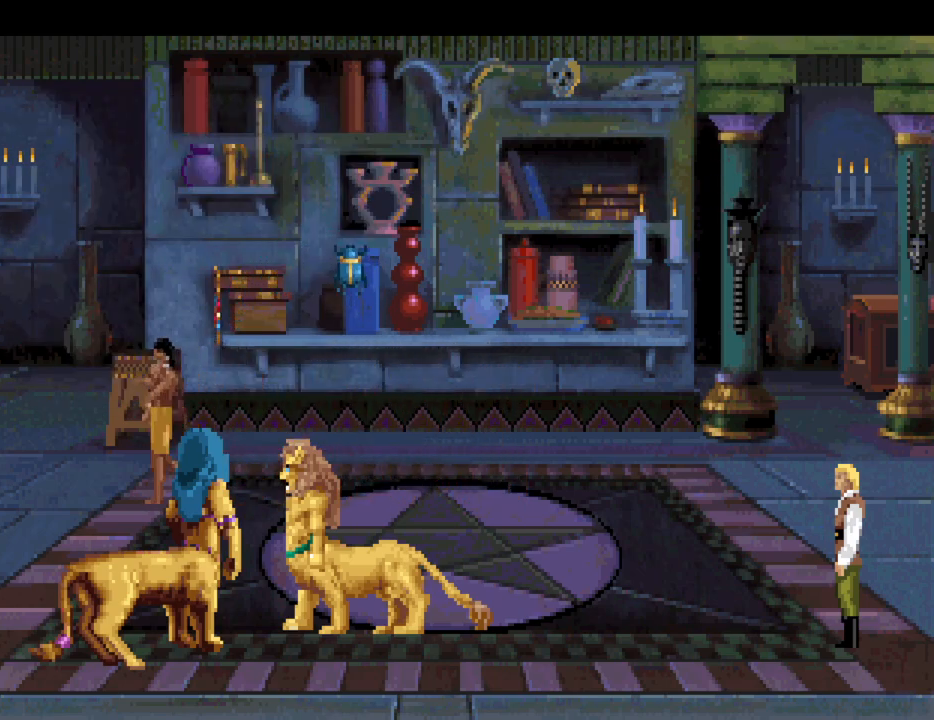
{"keys": [], "mouse": [], "events": []}
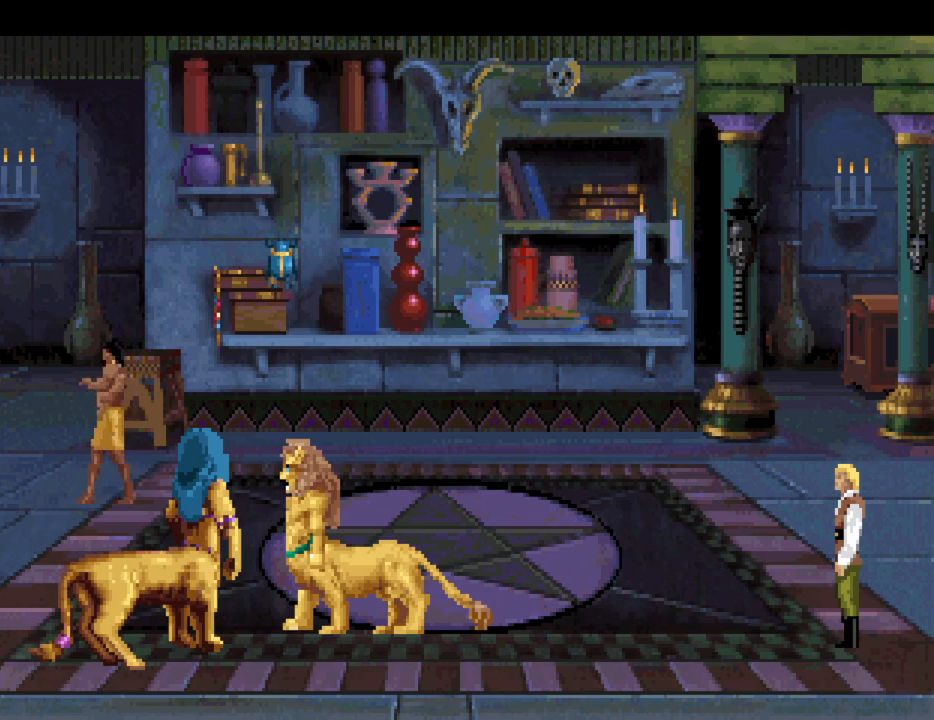
{"keys": [], "mouse": [], "events": []}
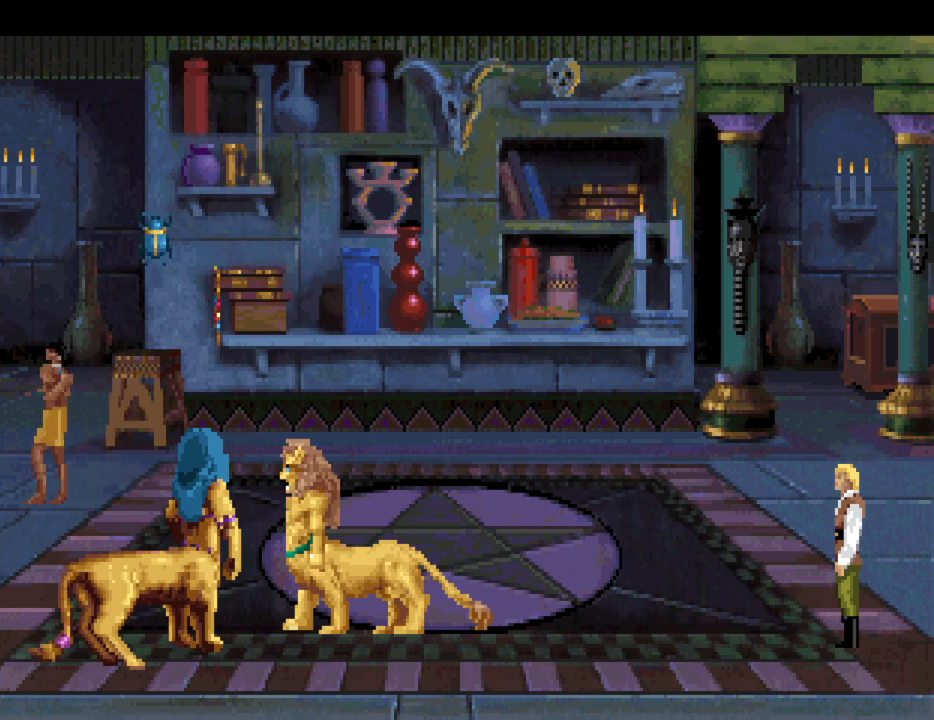
{"keys": [], "mouse": ["mb4"], "events": [[467, "mouse_mb4", "down"]]}
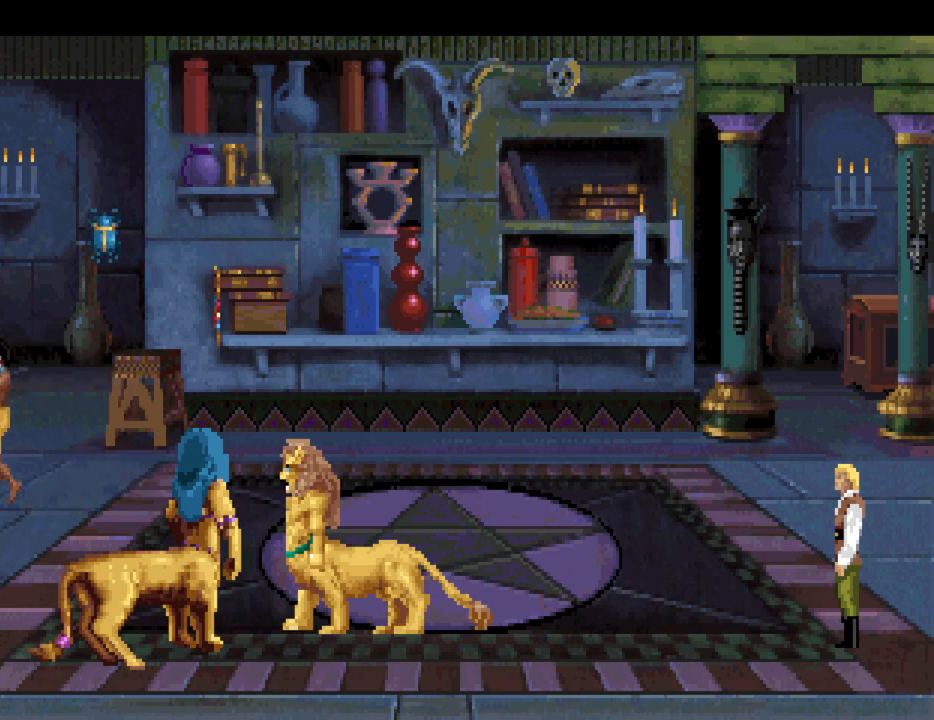
{"keys": [], "mouse": [], "events": [[50, "mouse_mb4", "up"], [150, "mouse_mb4", "down"], [200, "mouse_mb4", "up"], [300, "mouse_mb4", "down"], [350, "mouse_mb4", "up"], [450, "mouse_mb4", "down"], [483, "mouse_mb4", "up"]]}
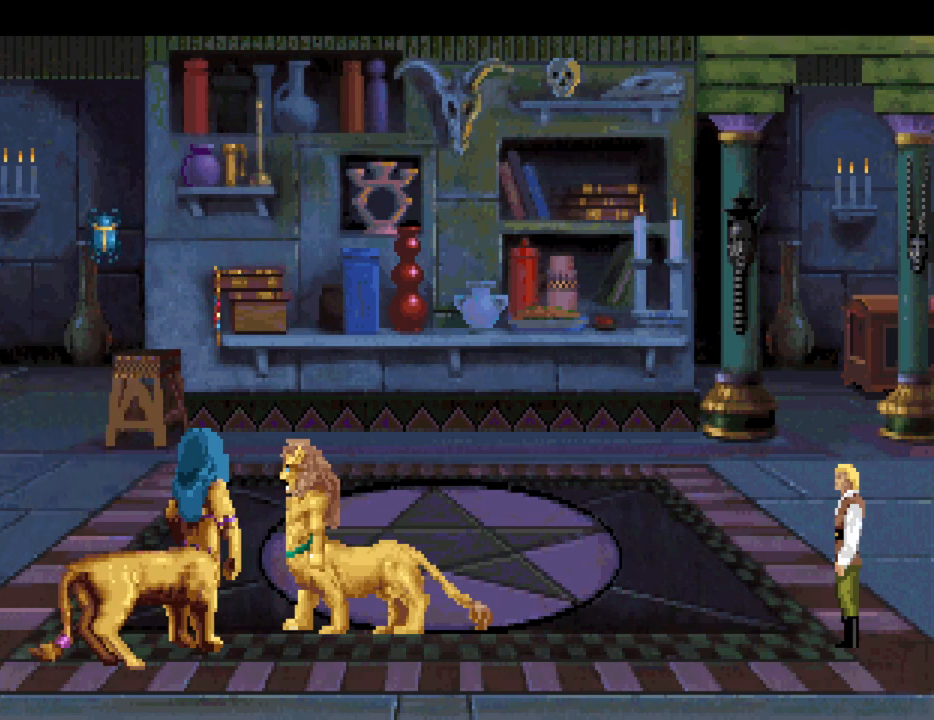
{"keys": [], "mouse": [], "events": [[83, "mouse_mb4", "down"], [167, "mouse_mb4", "up"], [217, "mouse_mb4", "down"], [317, "mouse_mb4", "up"]]}
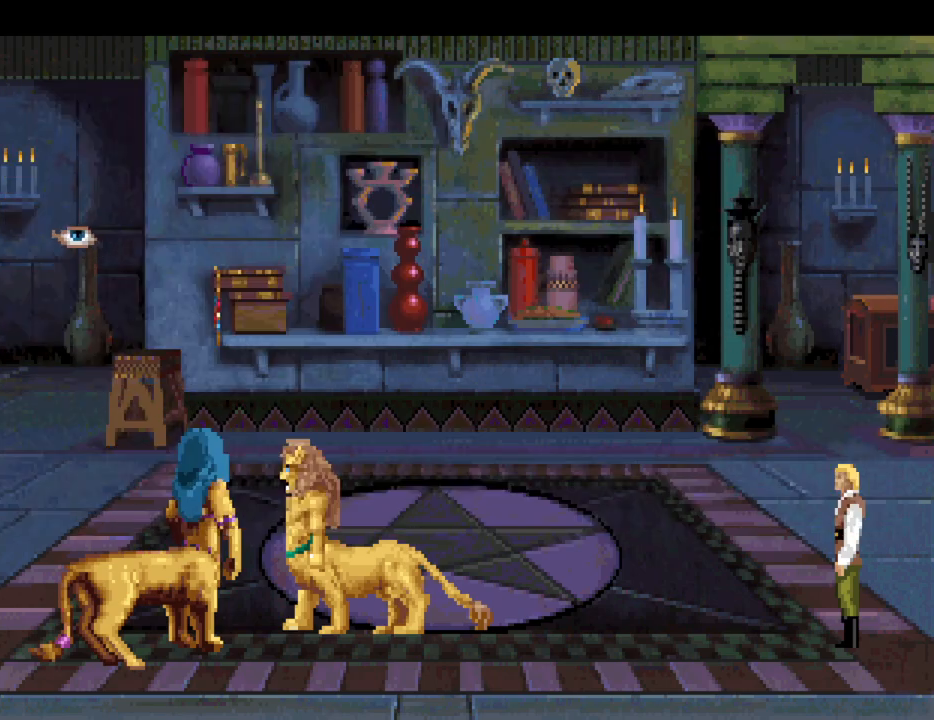
{"keys": [], "mouse": [], "events": [[50, "mouse_right", "down"], [183, "mouse_right", "up"], [283, "mouse_wheel", "down"], [317, "mouse_wheel", "up"]]}
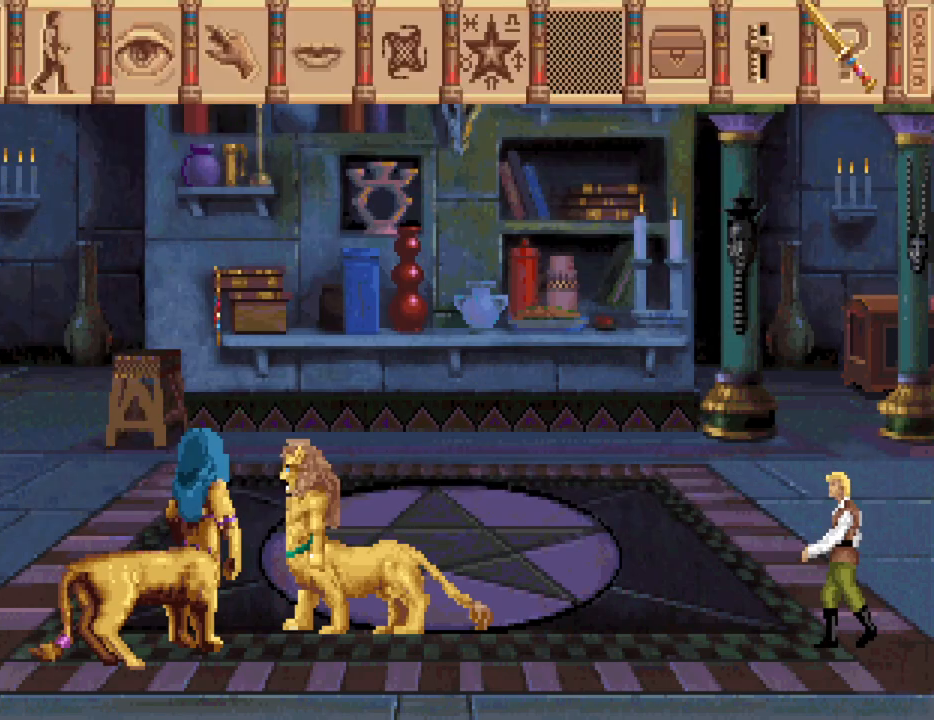
{"keys": [], "mouse": [], "events": [[300, "mouse_wheel", "down"], [383, "mouse_wheel", "up"]]}
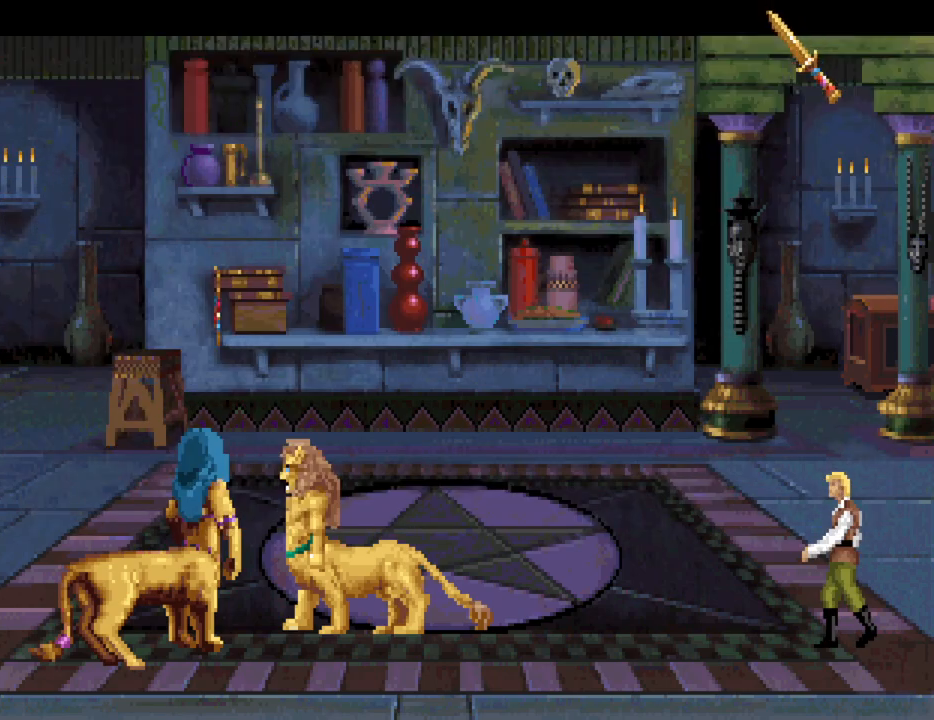
{"keys": [], "mouse": [], "events": []}
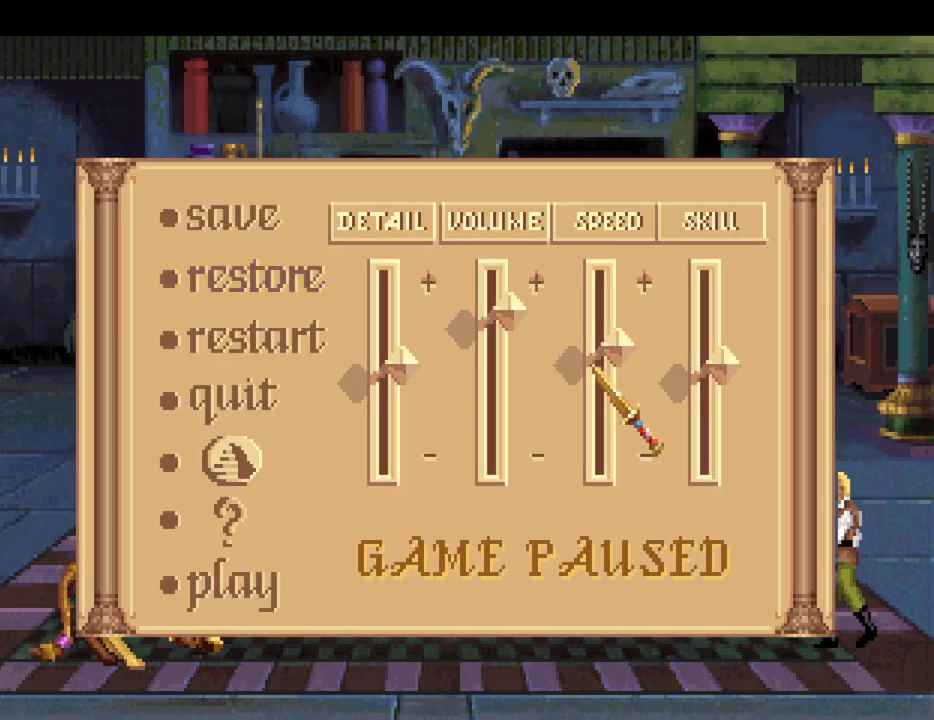
{"keys": [], "mouse": [], "events": [[233, "mouse_wheel", "down"], [467, "mouse_wheel", "up"]]}
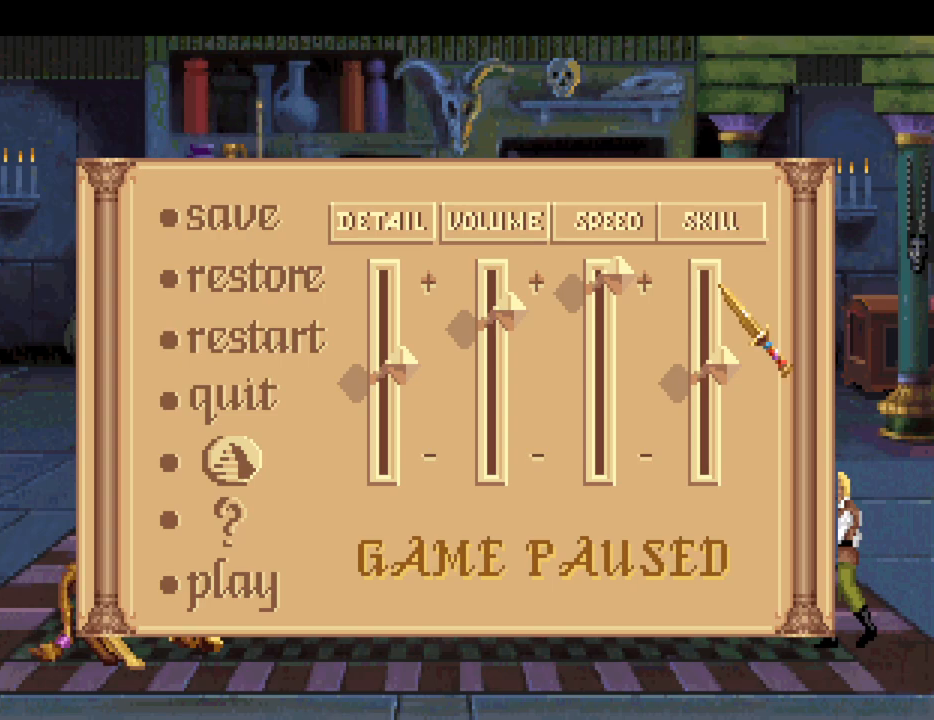
{"keys": [], "mouse": ["wheel"], "events": [[383, "mouse_wheel", "down"]]}
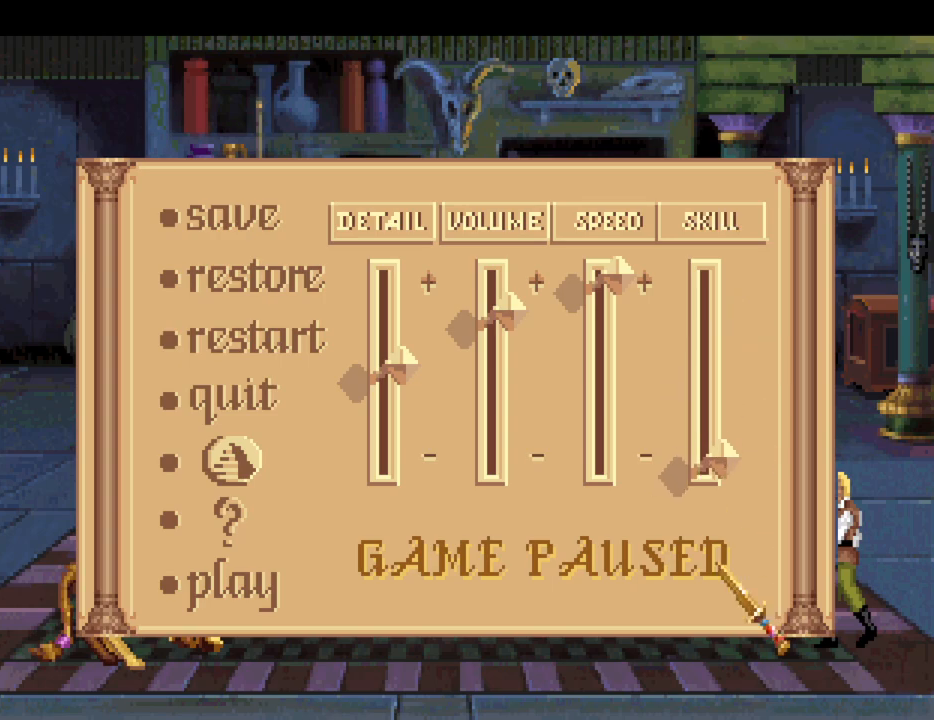
{"keys": [], "mouse": ["wheel"], "events": [[83, "mouse_wheel", "up"], [450, "mouse_wheel", "down"]]}
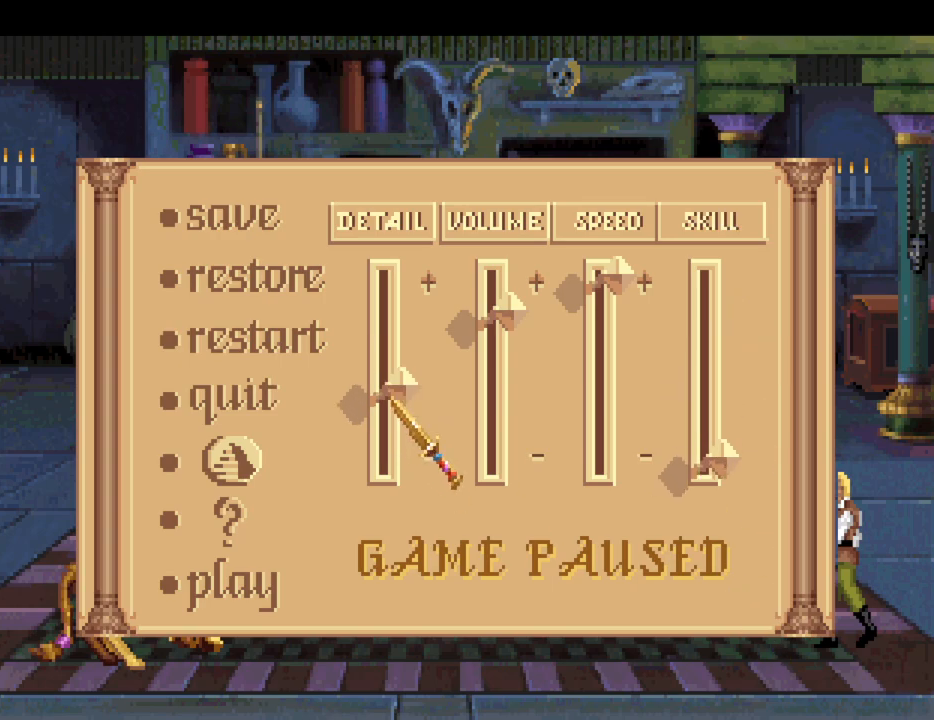
{"keys": [], "mouse": [], "events": [[183, "mouse_wheel", "up"]]}
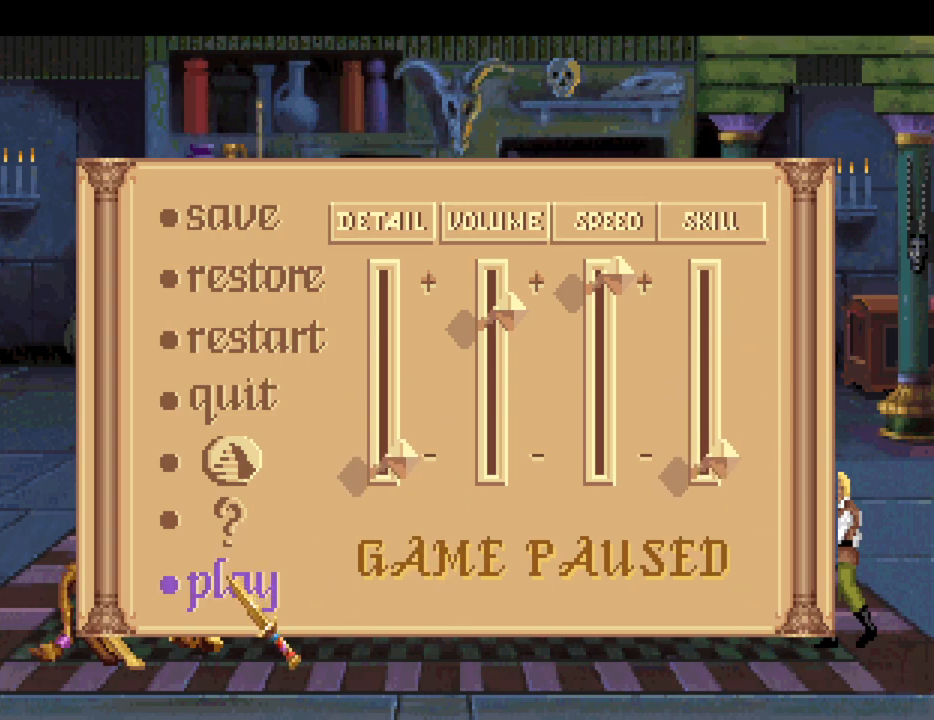
{"keys": [], "mouse": [], "events": [[17, "mouse_wheel", "down"], [67, "mouse_wheel", "up"]]}
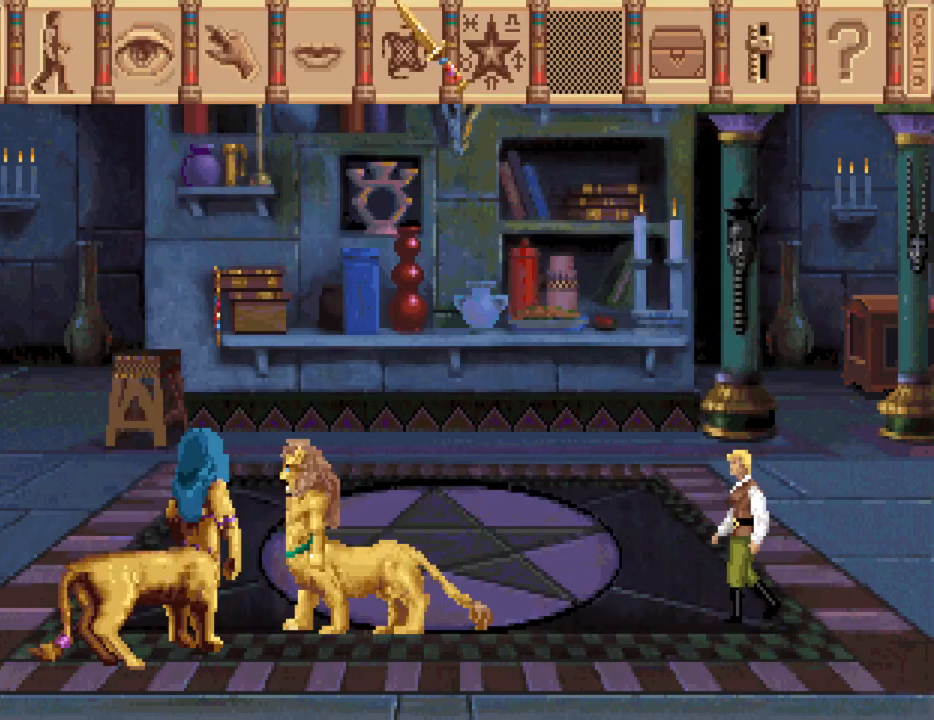
{"keys": [], "mouse": ["wheel"], "events": [[33, "mouse_wheel", "down"], [83, "mouse_wheel", "up"], [500, "mouse_wheel", "down"]]}
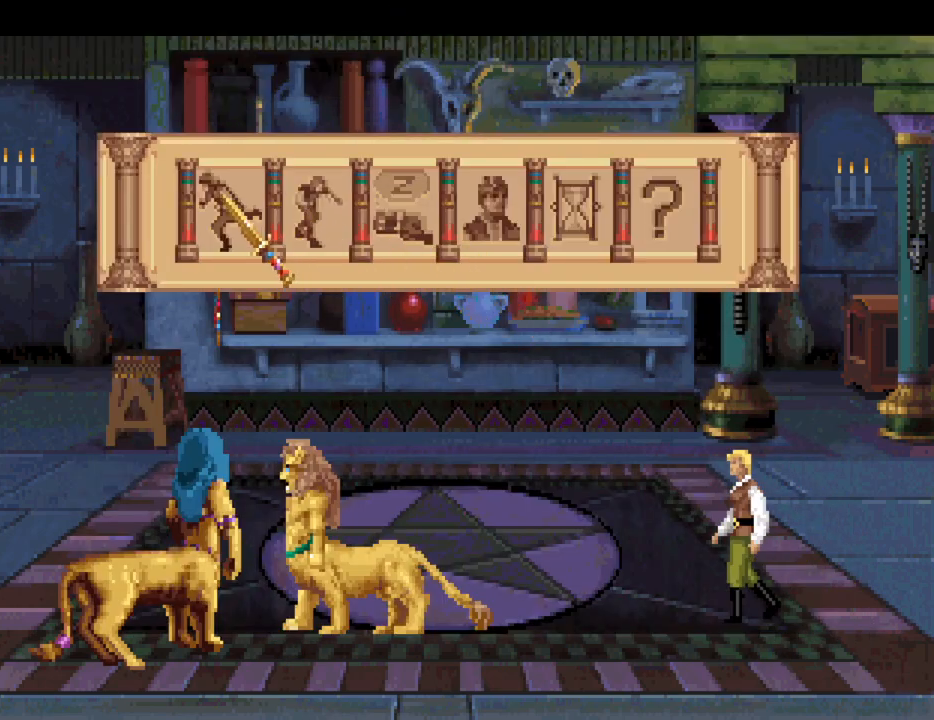
{"keys": [], "mouse": [], "events": [[83, "mouse_wheel", "up"]]}
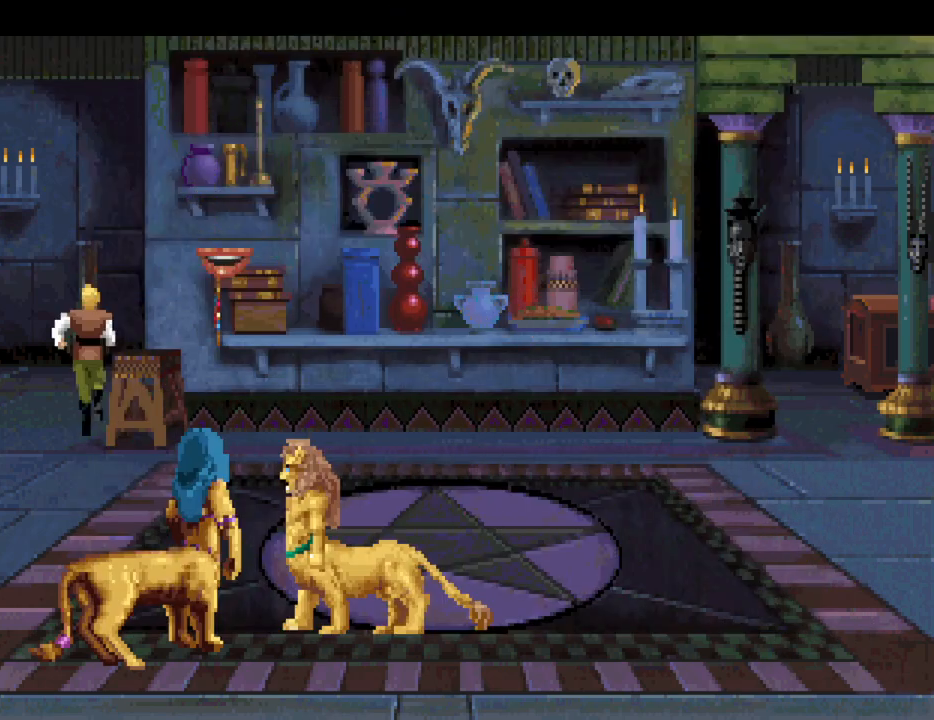
{"keys": [], "mouse": [], "events": [[300, "mouse_mb4", "down"], [383, "mouse_mb4", "up"]]}
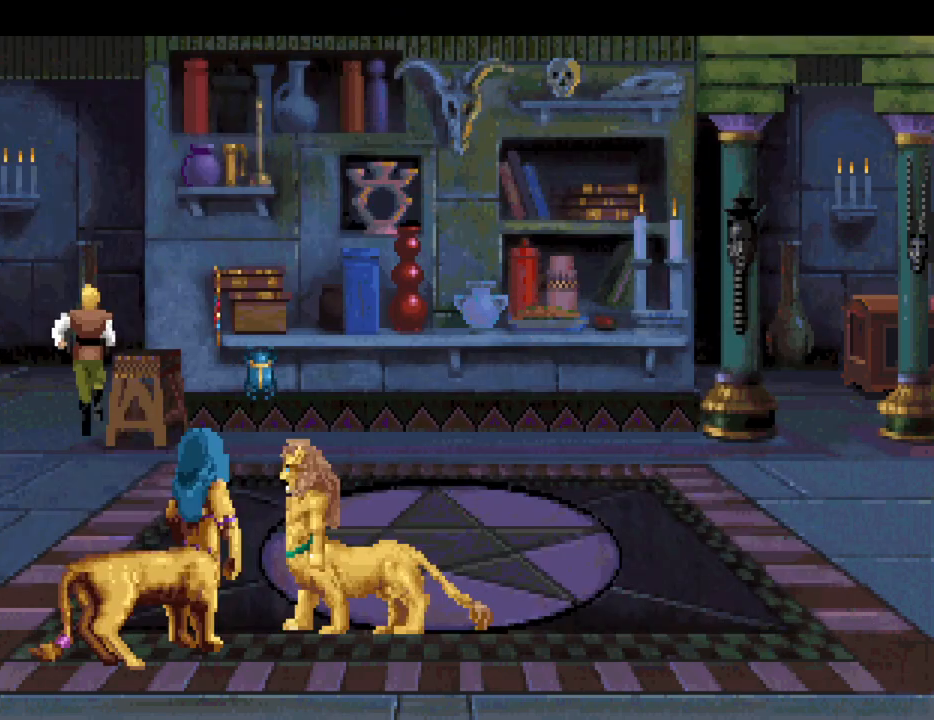
{"keys": [], "mouse": [], "events": []}
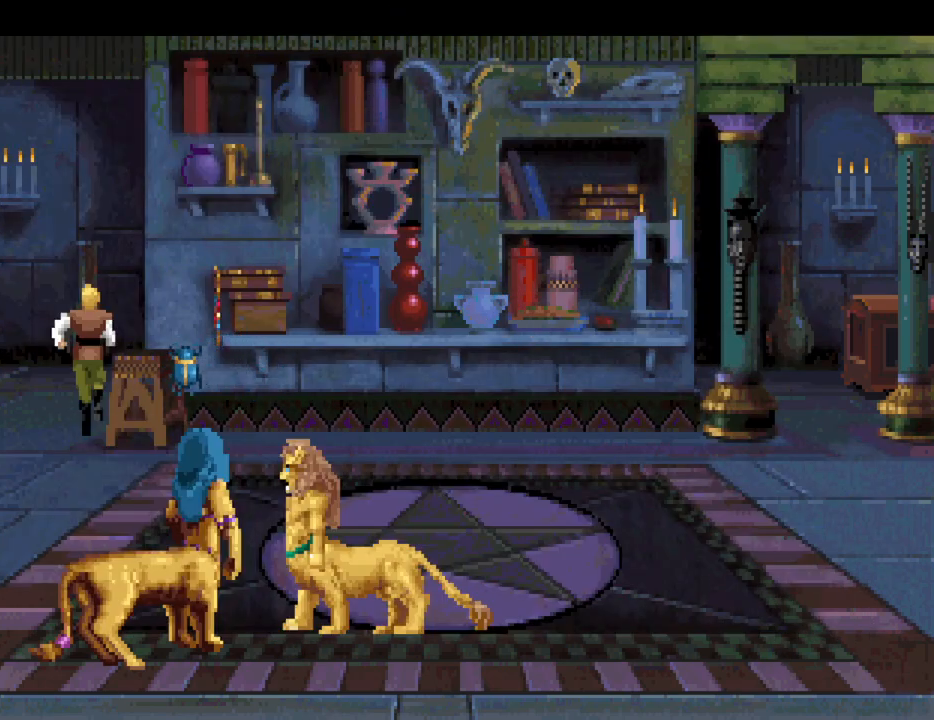
{"keys": [], "mouse": [], "events": []}